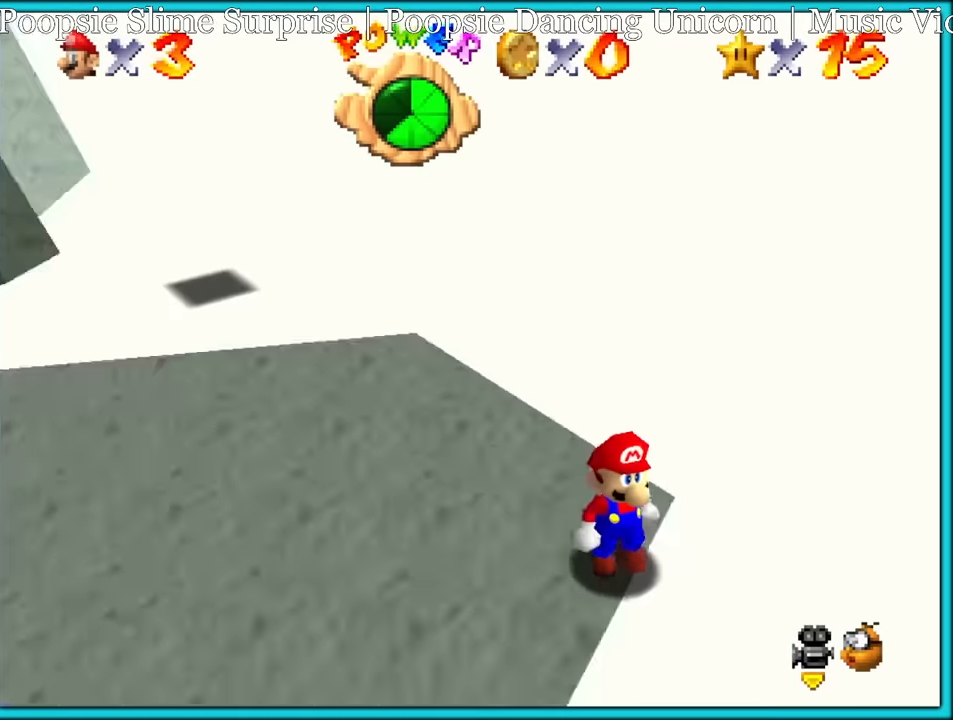
Gameplay with a controller (Nintendo layout); each line is a JSON object with the inputs held at the frame after it (dt_ms = milliseconds from this image to that frame). "button_events" lists button changes between this image and that frame as [ms after this image, input, new state], when the widget could be followed in between (sticks are given only as held states). Not read: L1 L3 R3.
{"dt_ms": 500, "buttons": [], "left_stick": "right", "button_events": []}
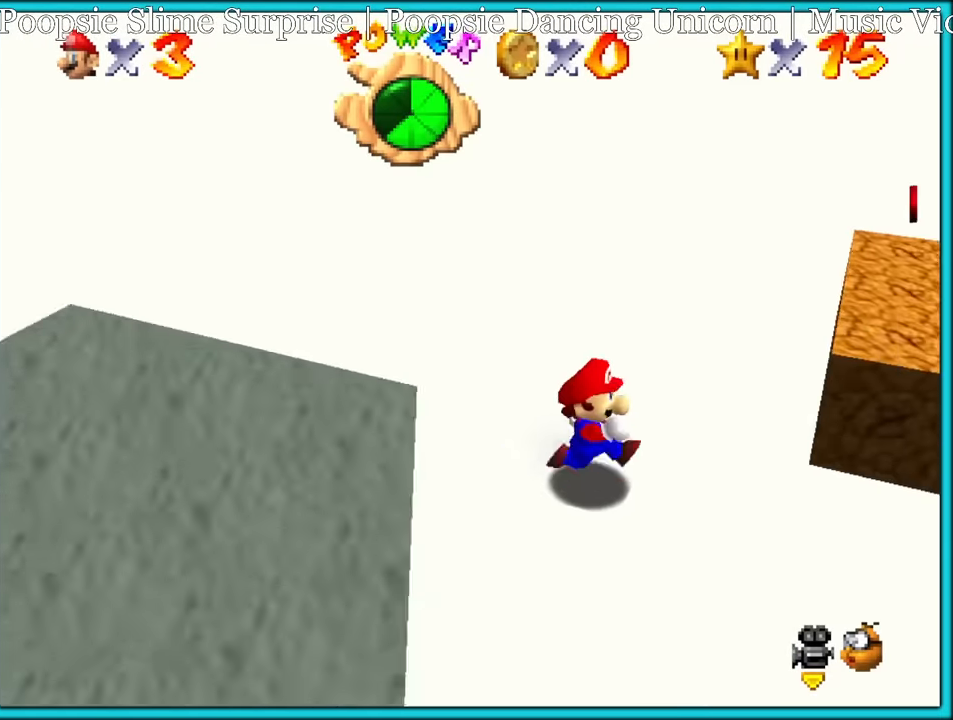
{"dt_ms": 500, "buttons": [], "left_stick": "up-right", "button_events": []}
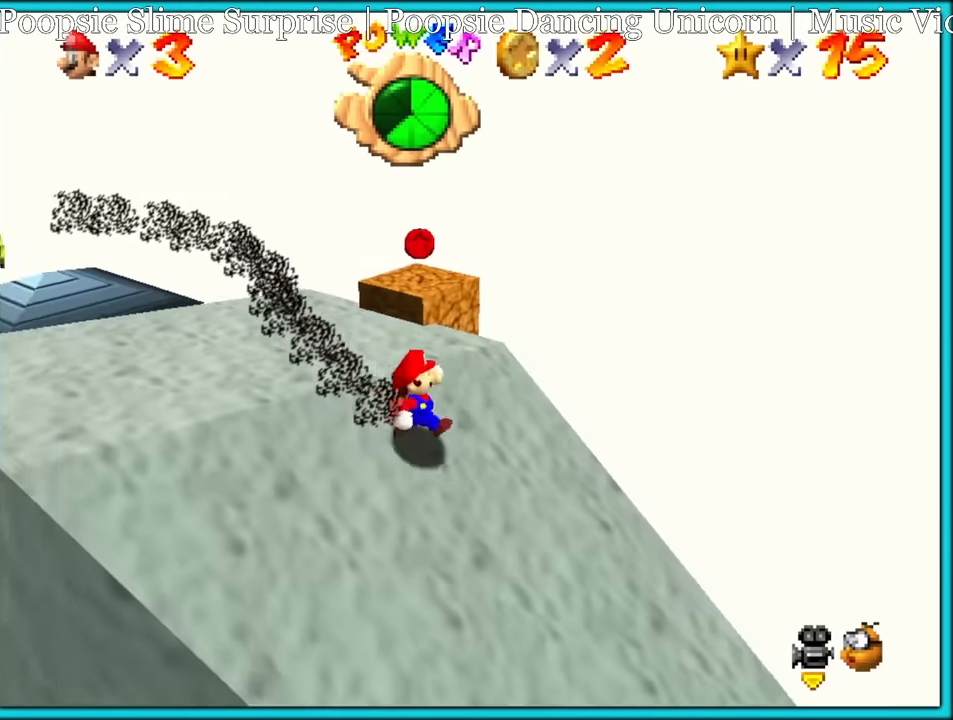
{"dt_ms": 500, "buttons": [], "left_stick": "up", "button_events": [[67, "C_RIGHT", "down"], [84, "C_DOWN", "down"], [167, "C_DOWN", "up"], [184, "C_RIGHT", "up"]]}
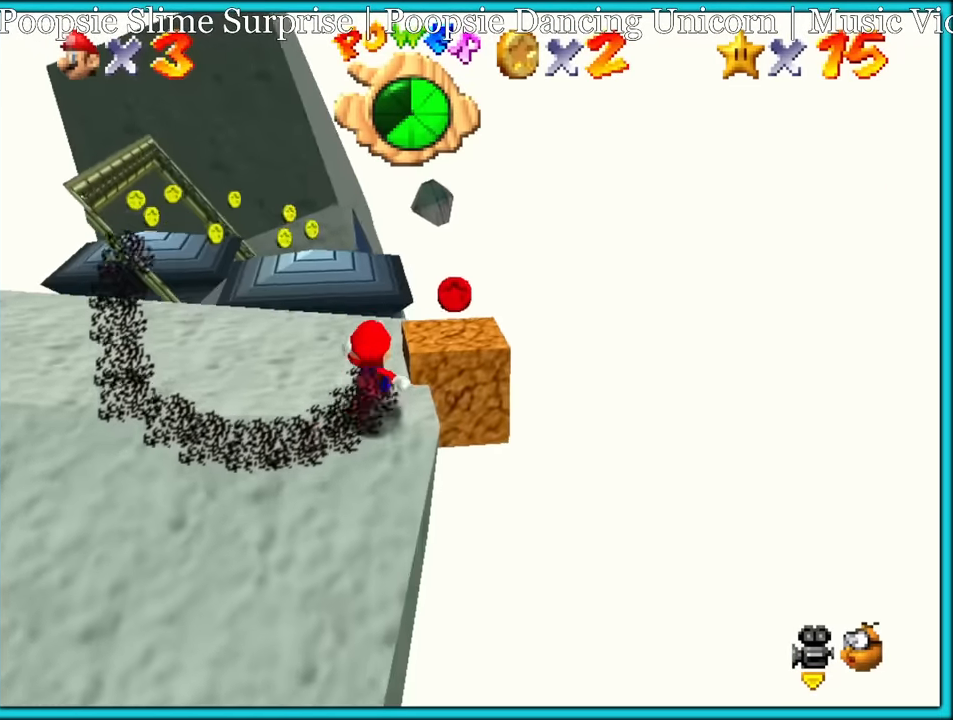
{"dt_ms": 500, "buttons": [], "left_stick": "center", "button_events": [[450, "A", "down"], [500, "A", "up"]]}
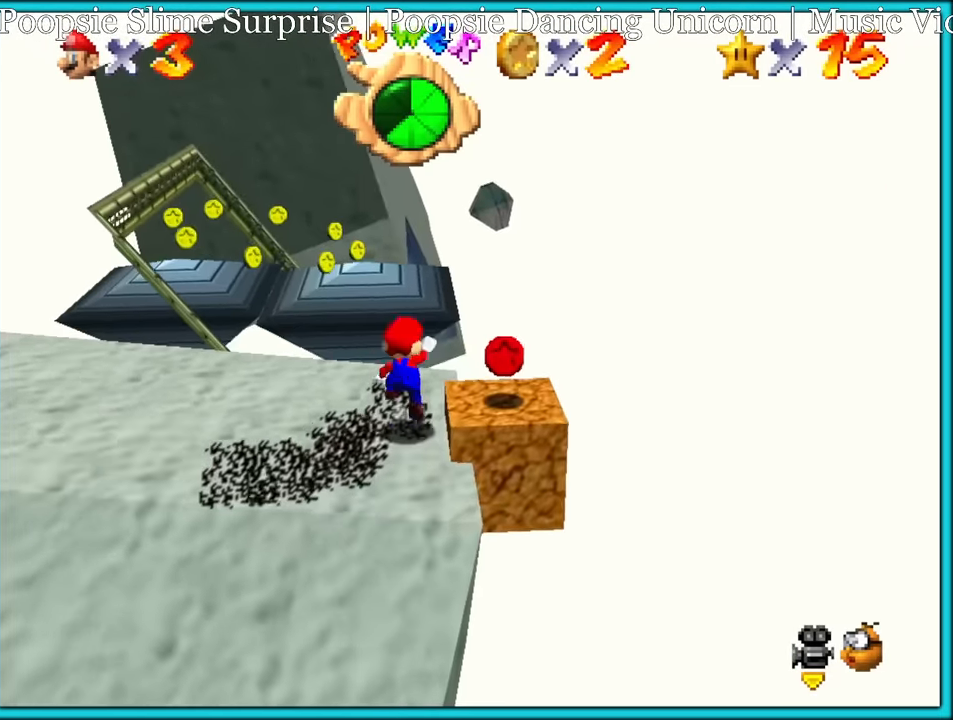
{"dt_ms": 500, "buttons": [], "left_stick": "up-left", "button_events": []}
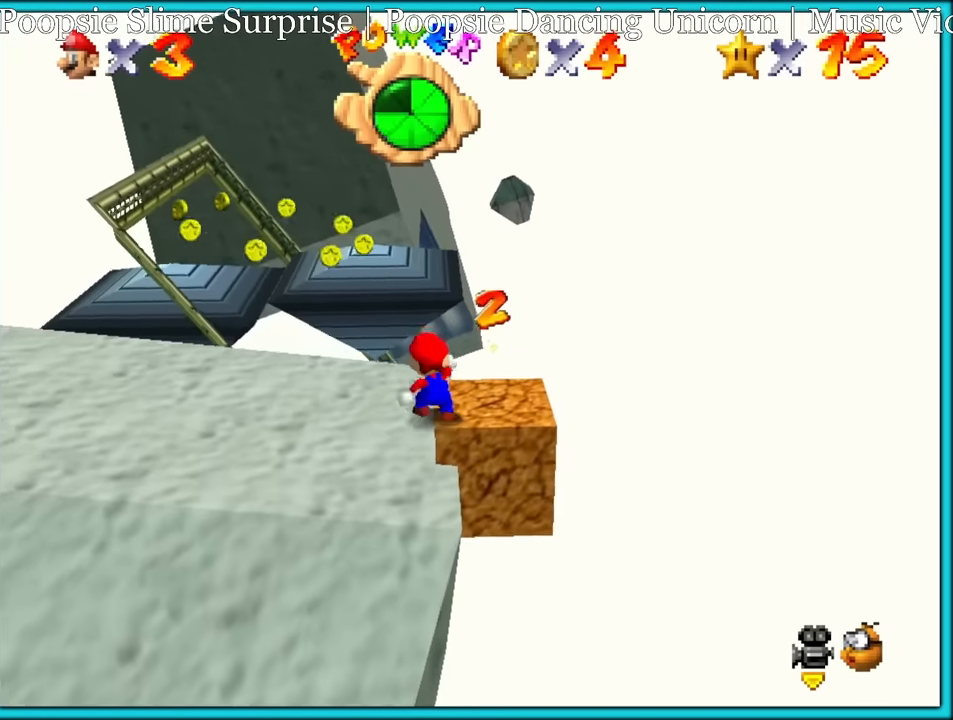
{"dt_ms": 500, "buttons": [], "left_stick": "up-left", "button_events": []}
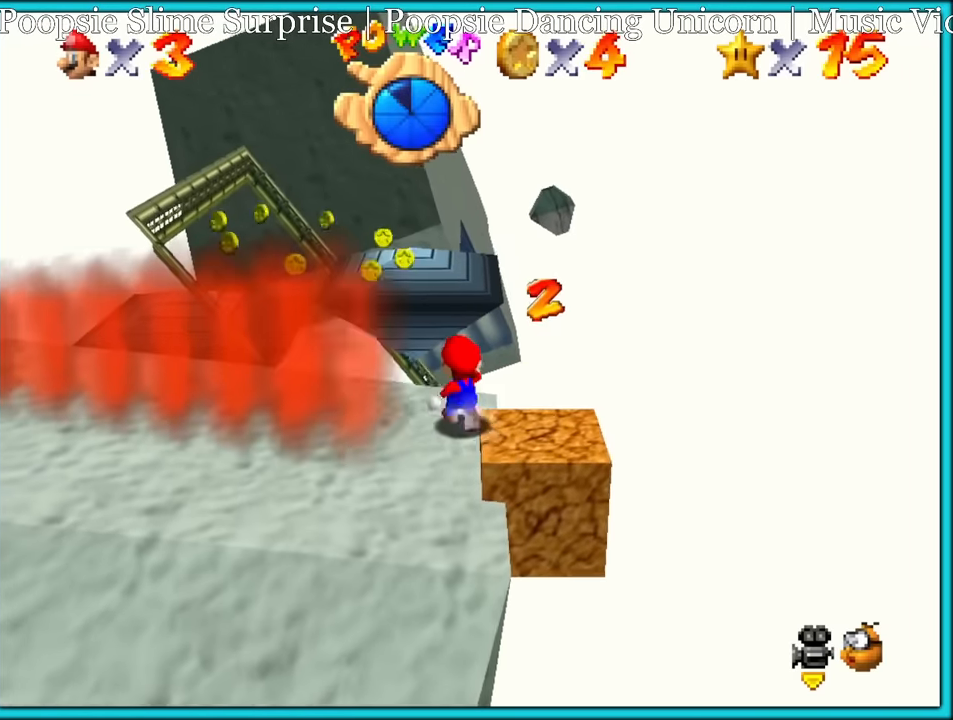
{"dt_ms": 500, "buttons": [], "left_stick": "up", "button_events": []}
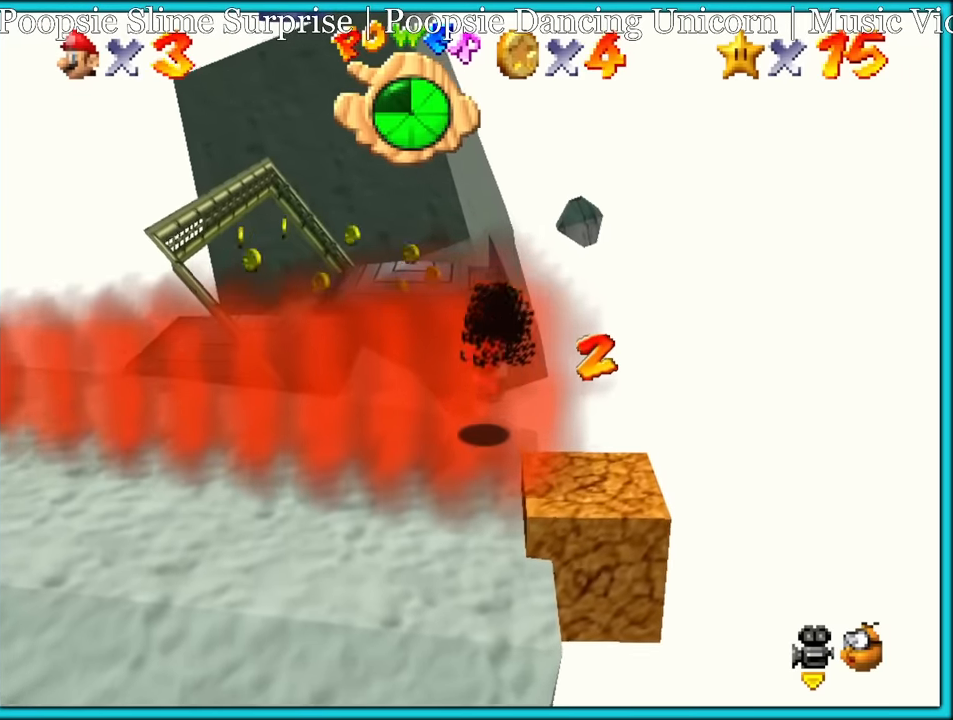
{"dt_ms": 500, "buttons": ["A"], "left_stick": "up-left", "button_events": [[250, "A", "down"], [317, "A", "up"], [367, "A", "down"]]}
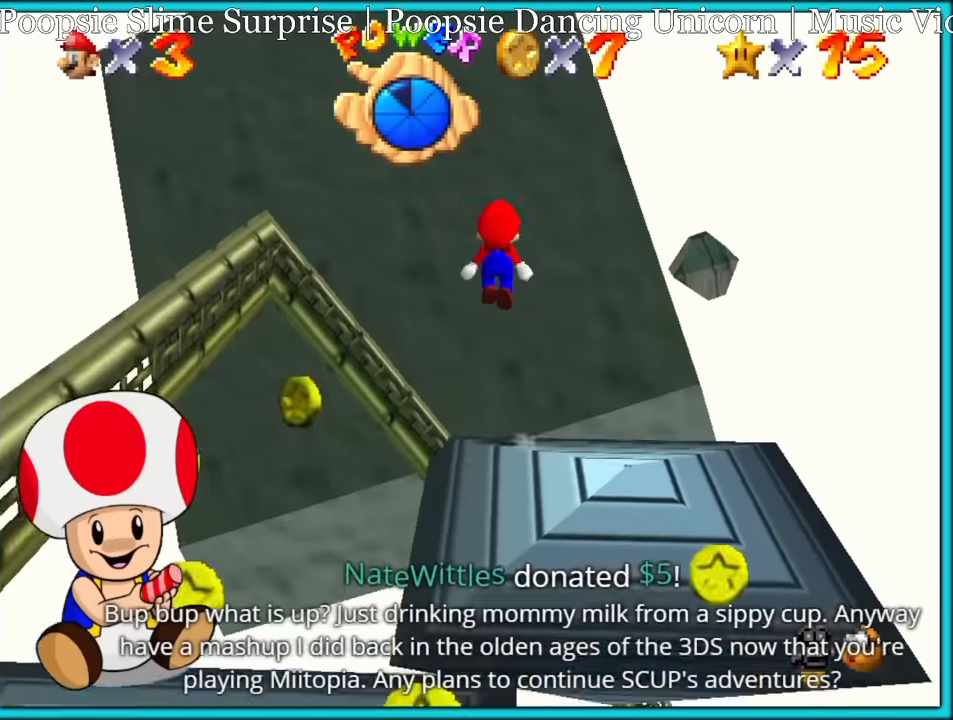
{"dt_ms": 500, "buttons": ["A"], "left_stick": "up-left", "button_events": []}
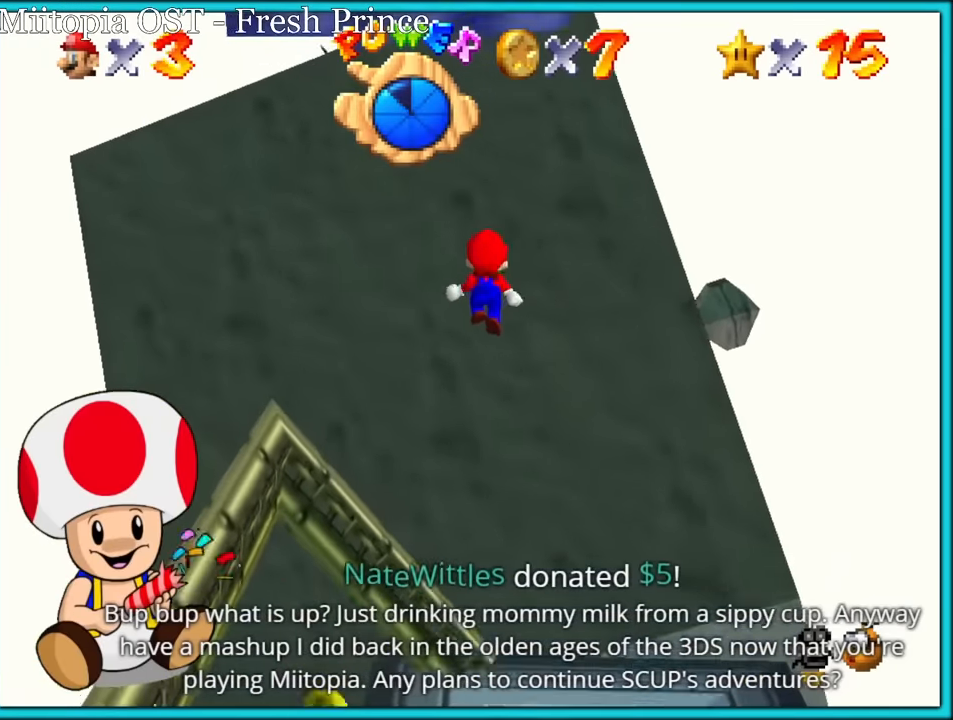
{"dt_ms": 500, "buttons": ["A"], "left_stick": "up", "button_events": [[284, "A", "up"], [450, "A", "down"]]}
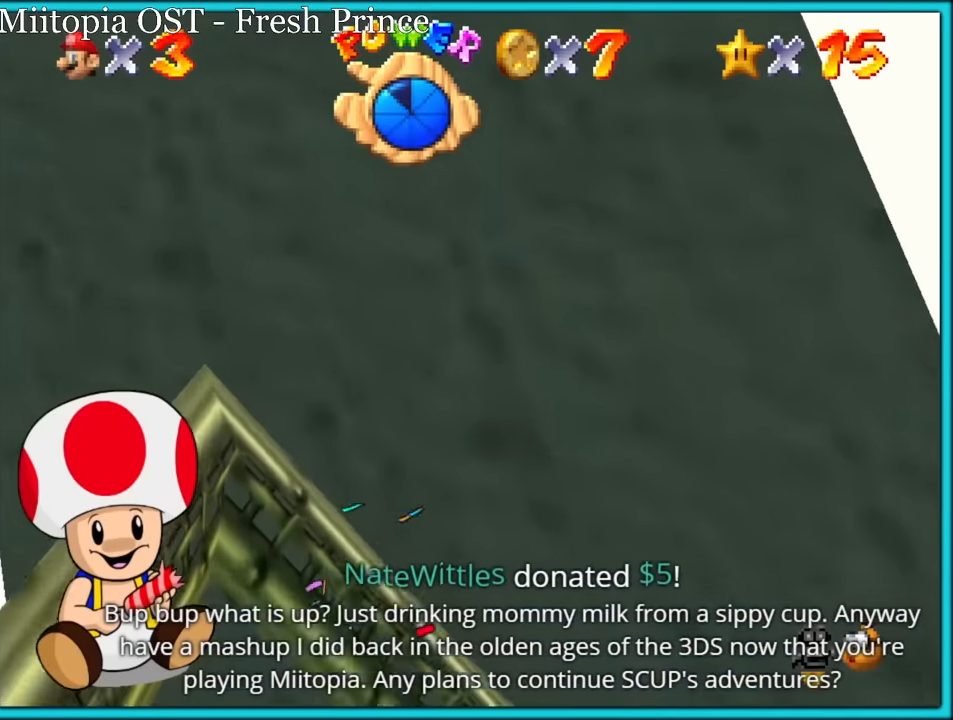
{"dt_ms": 500, "buttons": ["A"], "left_stick": "up-left", "button_events": []}
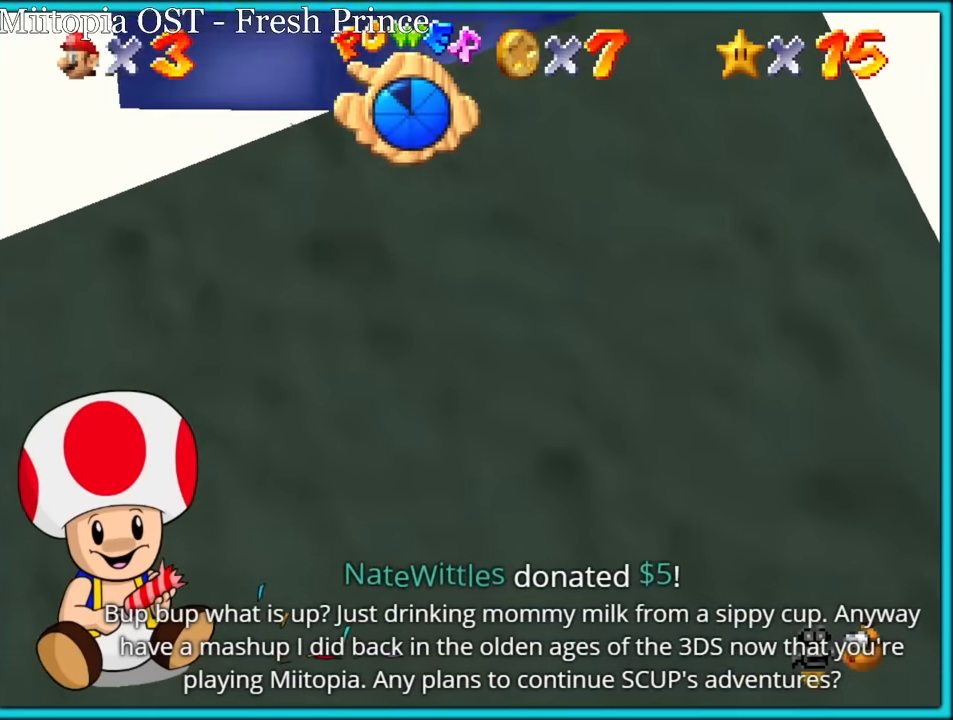
{"dt_ms": 500, "buttons": ["A"], "left_stick": "up", "button_events": []}
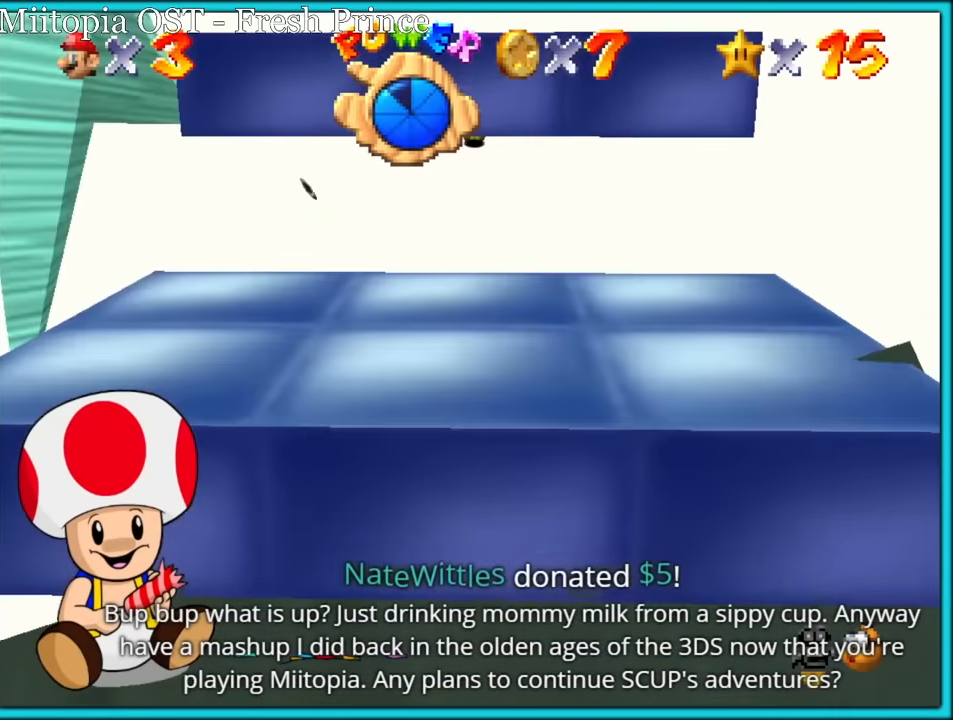
{"dt_ms": 500, "buttons": [], "left_stick": "right", "button_events": [[417, "A", "up"]]}
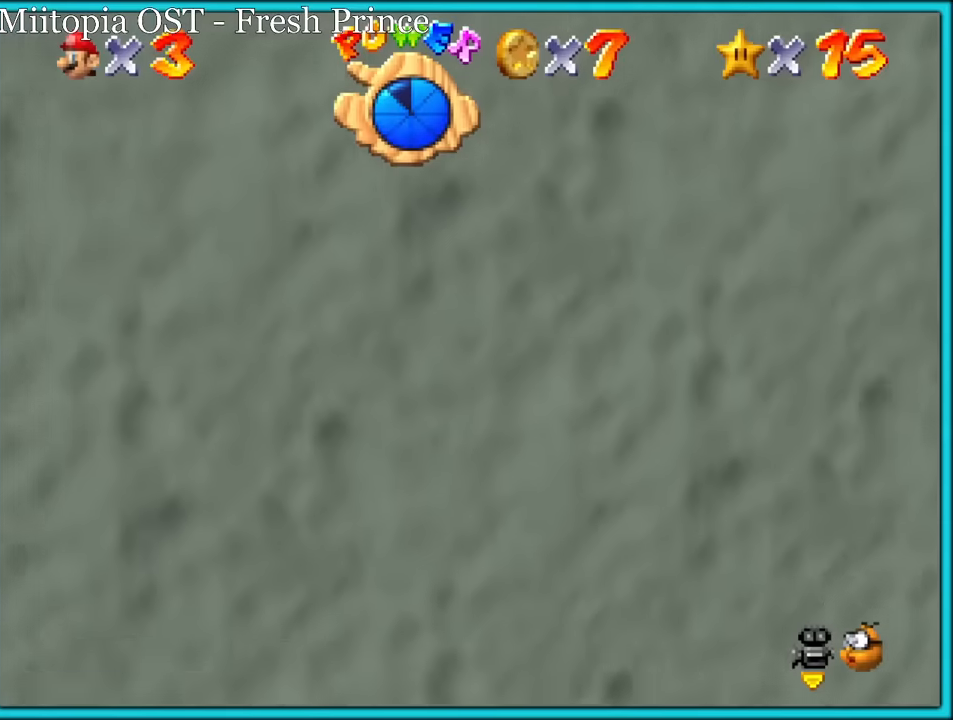
{"dt_ms": 500, "buttons": ["A"], "left_stick": "right", "button_events": [[350, "A", "down"], [433, "A", "up"], [500, "A", "down"]]}
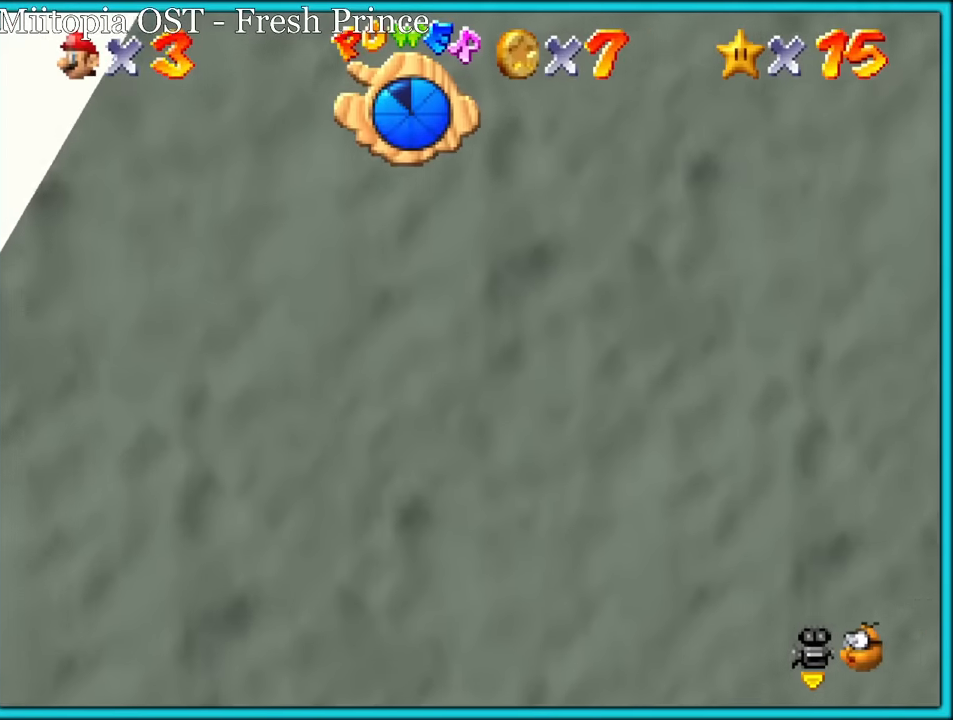
{"dt_ms": 1000, "buttons": [], "left_stick": "center", "button_events": [[83, "A", "up"], [166, "A", "down"], [566, "B", "down"], [716, "A", "up"], [716, "B", "up"]]}
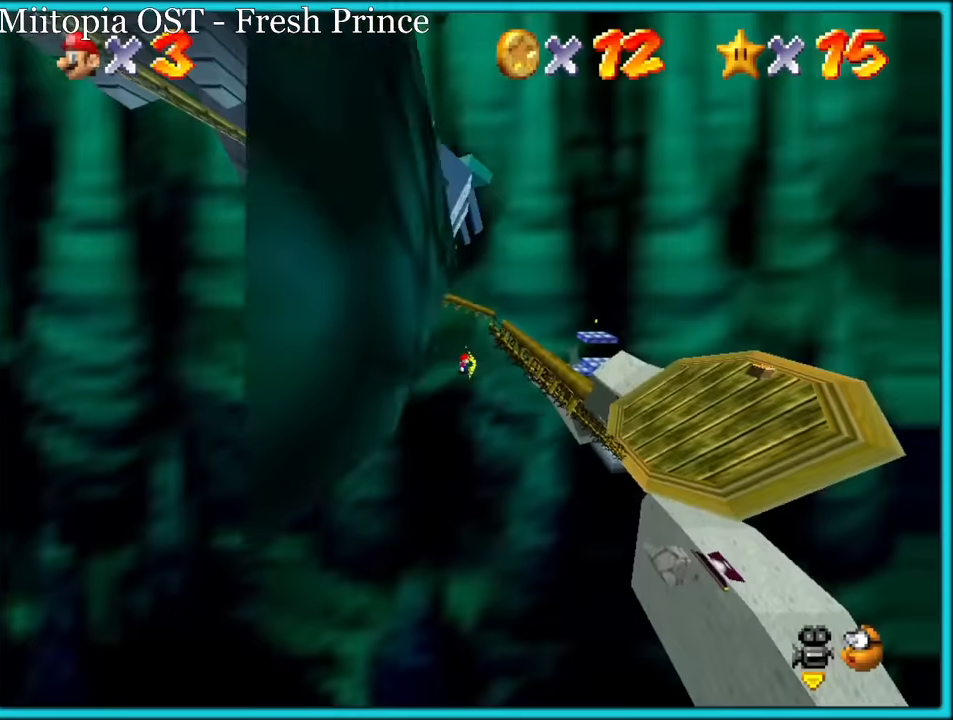
{"dt_ms": 500, "buttons": [], "left_stick": "center", "button_events": [[116, "C_RIGHT", "down"], [216, "C_RIGHT", "up"]]}